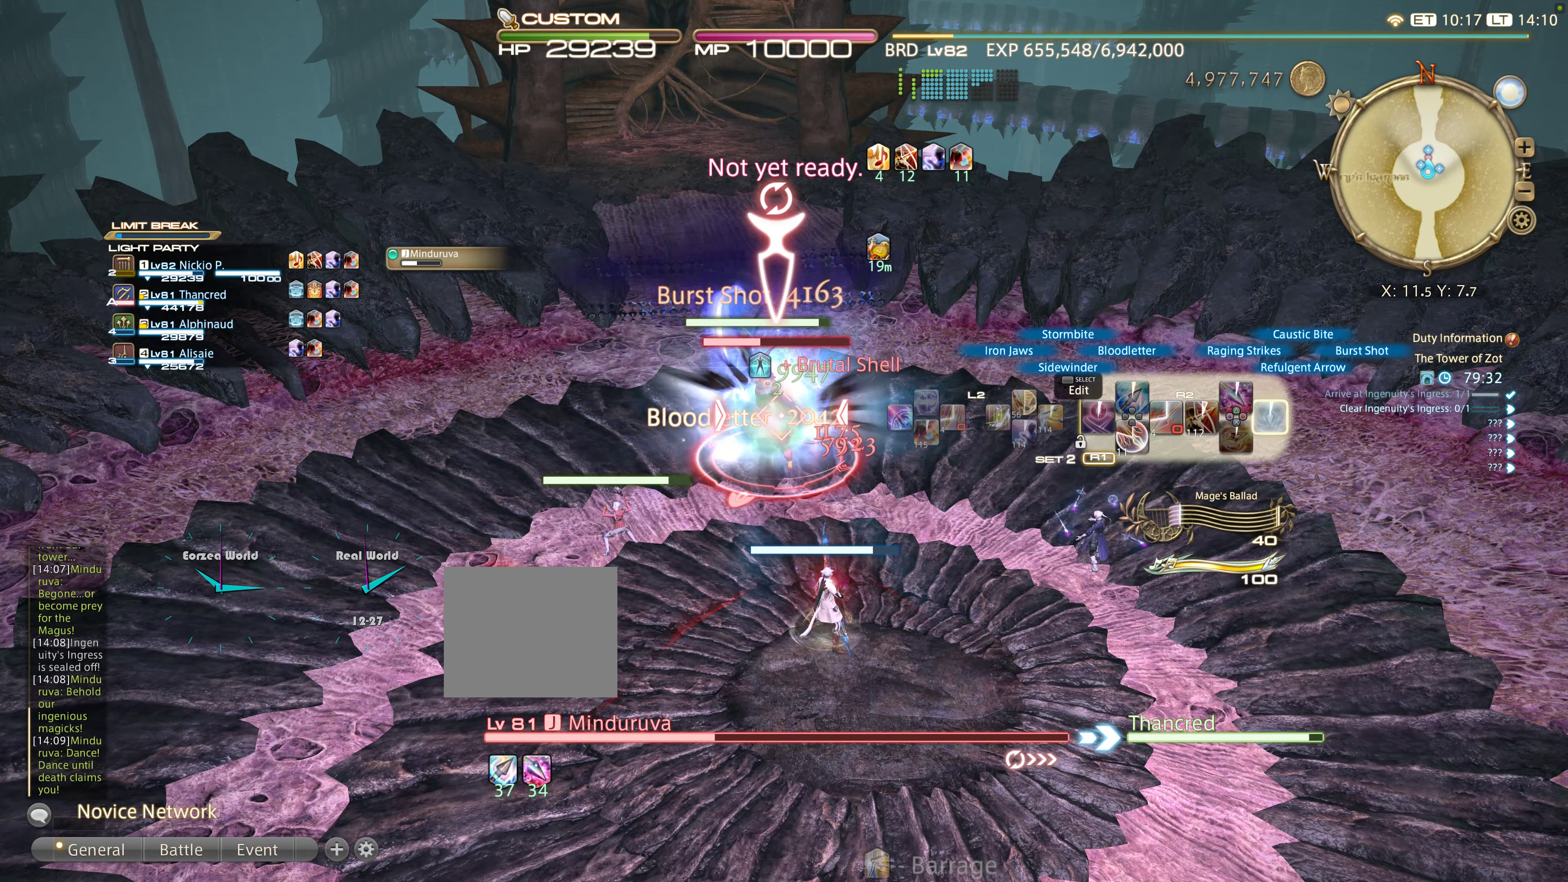
Gameplay with a controller (PlayStation layout); each line is a JSON object with the inputs held at the frame after it (dt_ms = milliseconds from this image to that frame). "events" lists button and stick changes between this image and that frame as [ms after this image, input, new state], when the widget could be followed in between.
{"dt_ms": 500, "buttons": ["R2"], "left_stick": "down-right", "right_stick": "center", "events": [[133, "CIRCLE", "up"], [183, "CIRCLE", "down"], [300, "CIRCLE", "up"], [433, "CIRCLE", "down"], [466, "CIRCLE", "up"]]}
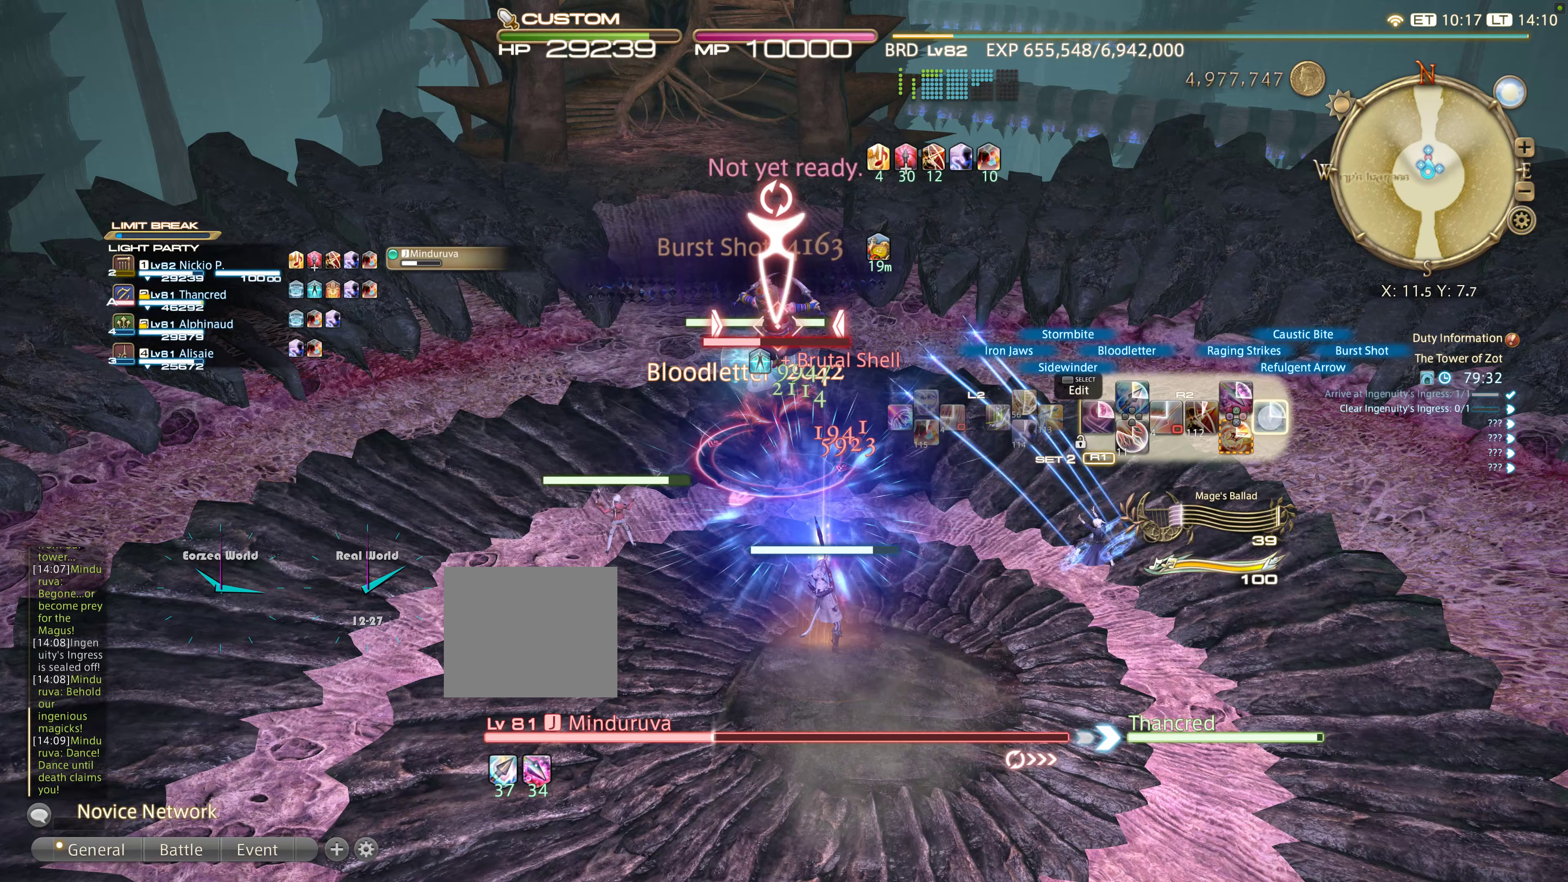
{"dt_ms": 500, "buttons": ["R2"], "left_stick": "down-right", "right_stick": "center", "events": [[33, "CIRCLE", "down"], [183, "CIRCLE", "up"], [283, "CIRCLE", "down"], [433, "CIRCLE", "up"]]}
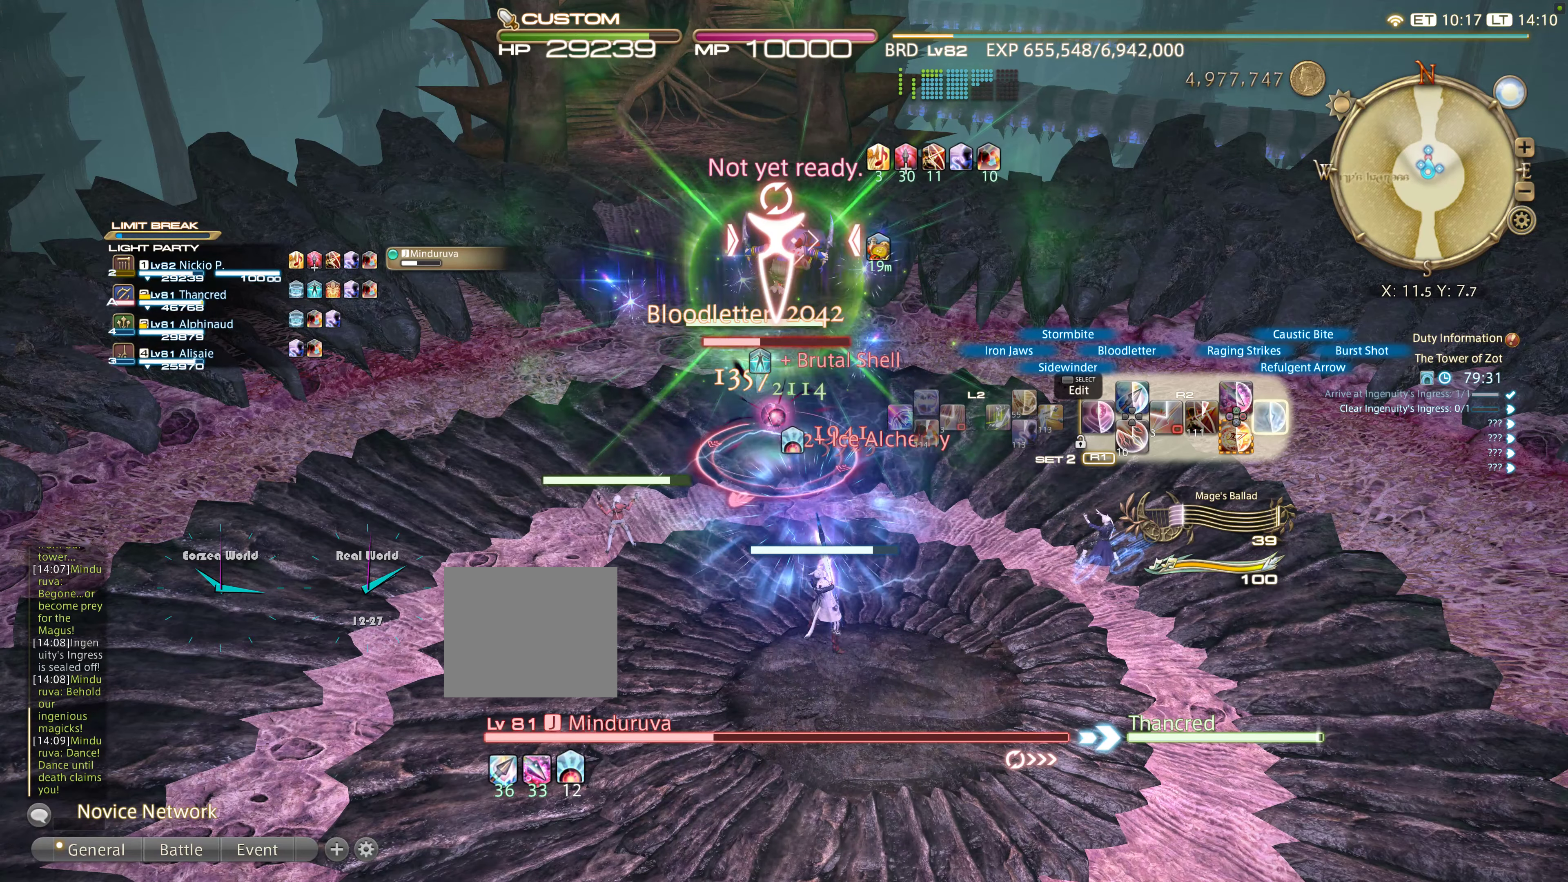
{"dt_ms": 500, "buttons": ["R2"], "left_stick": "down-right", "right_stick": "center", "events": []}
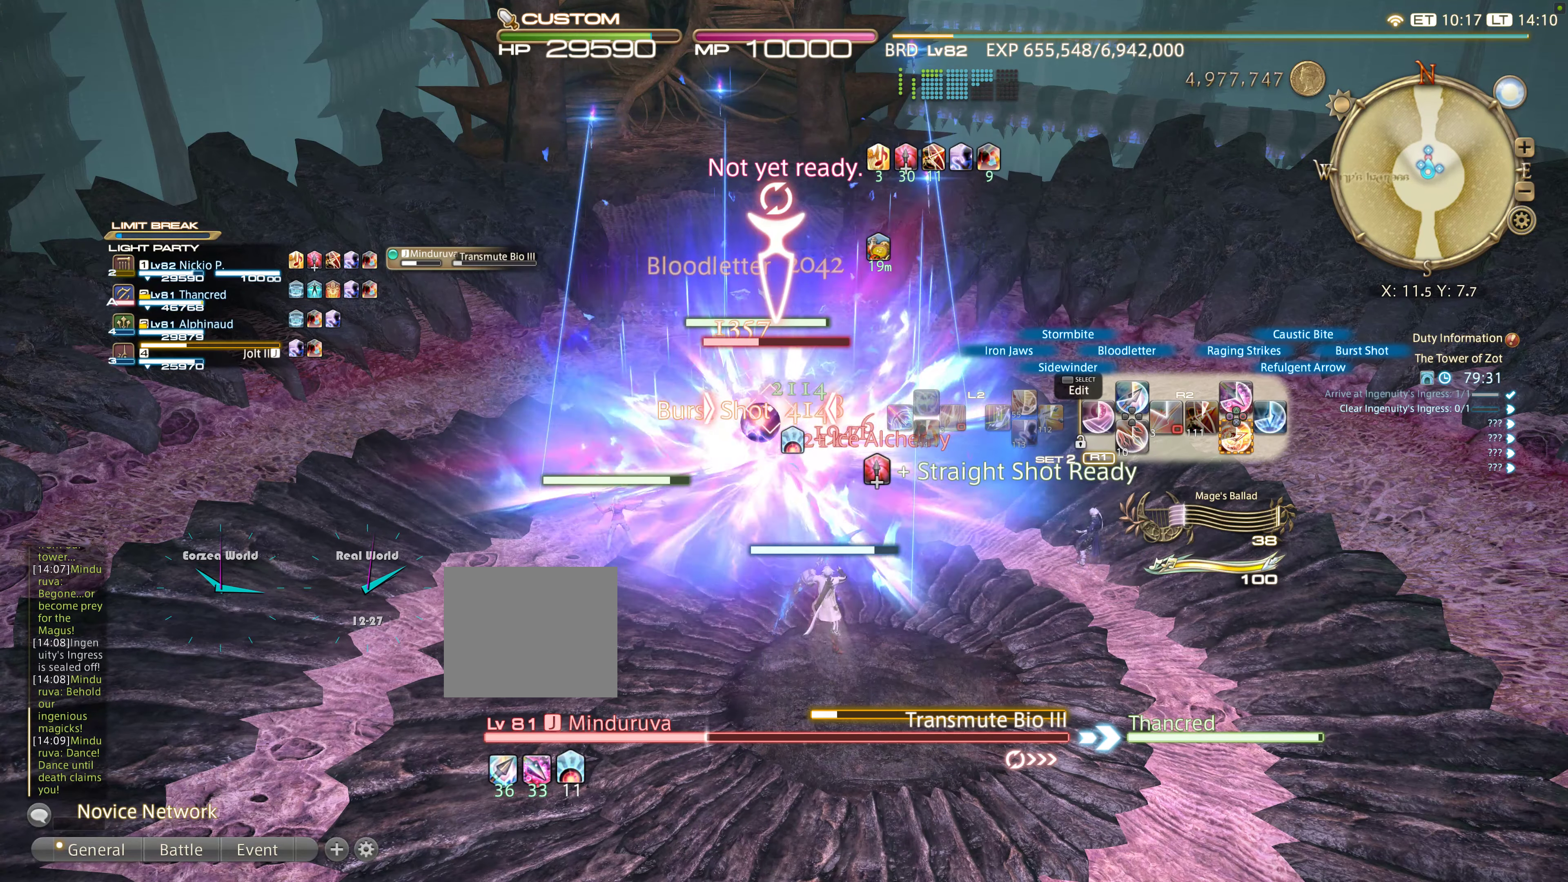
{"dt_ms": 500, "buttons": ["R2"], "left_stick": "down-left", "right_stick": "center", "events": [[200, "left_stick", "down"], [500, "left_stick", "down-left"]]}
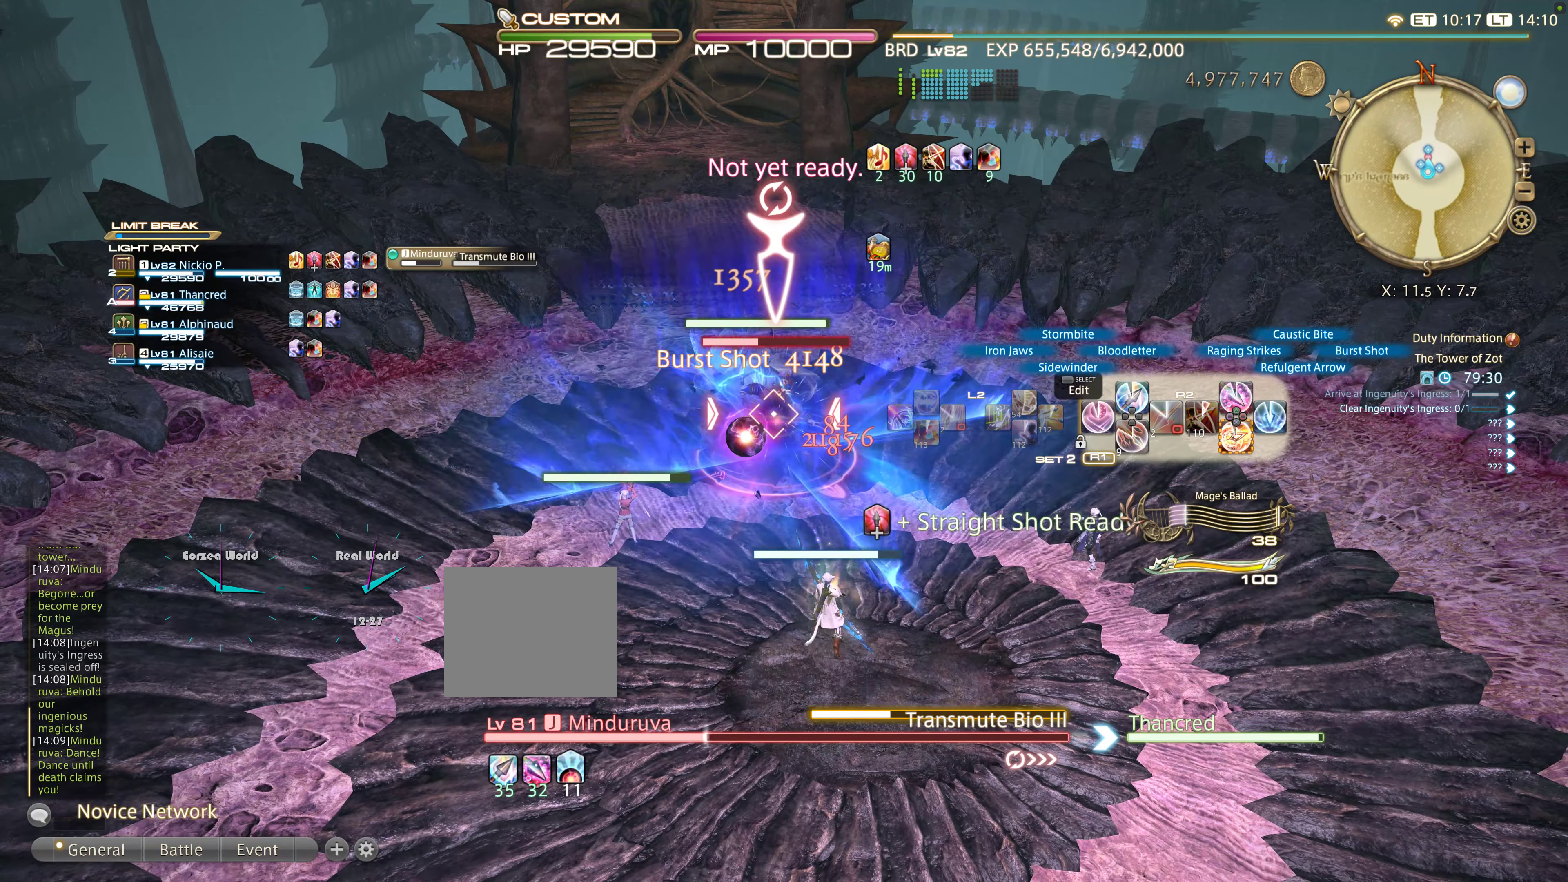
{"dt_ms": 500, "buttons": ["R2"], "left_stick": "right", "right_stick": "center", "events": [[83, "left_stick", "left"], [183, "DPAD_LEFT", "down"], [233, "DPAD_LEFT", "up"], [317, "CROSS", "down"], [350, "left_stick", "right"], [467, "CROSS", "up"]]}
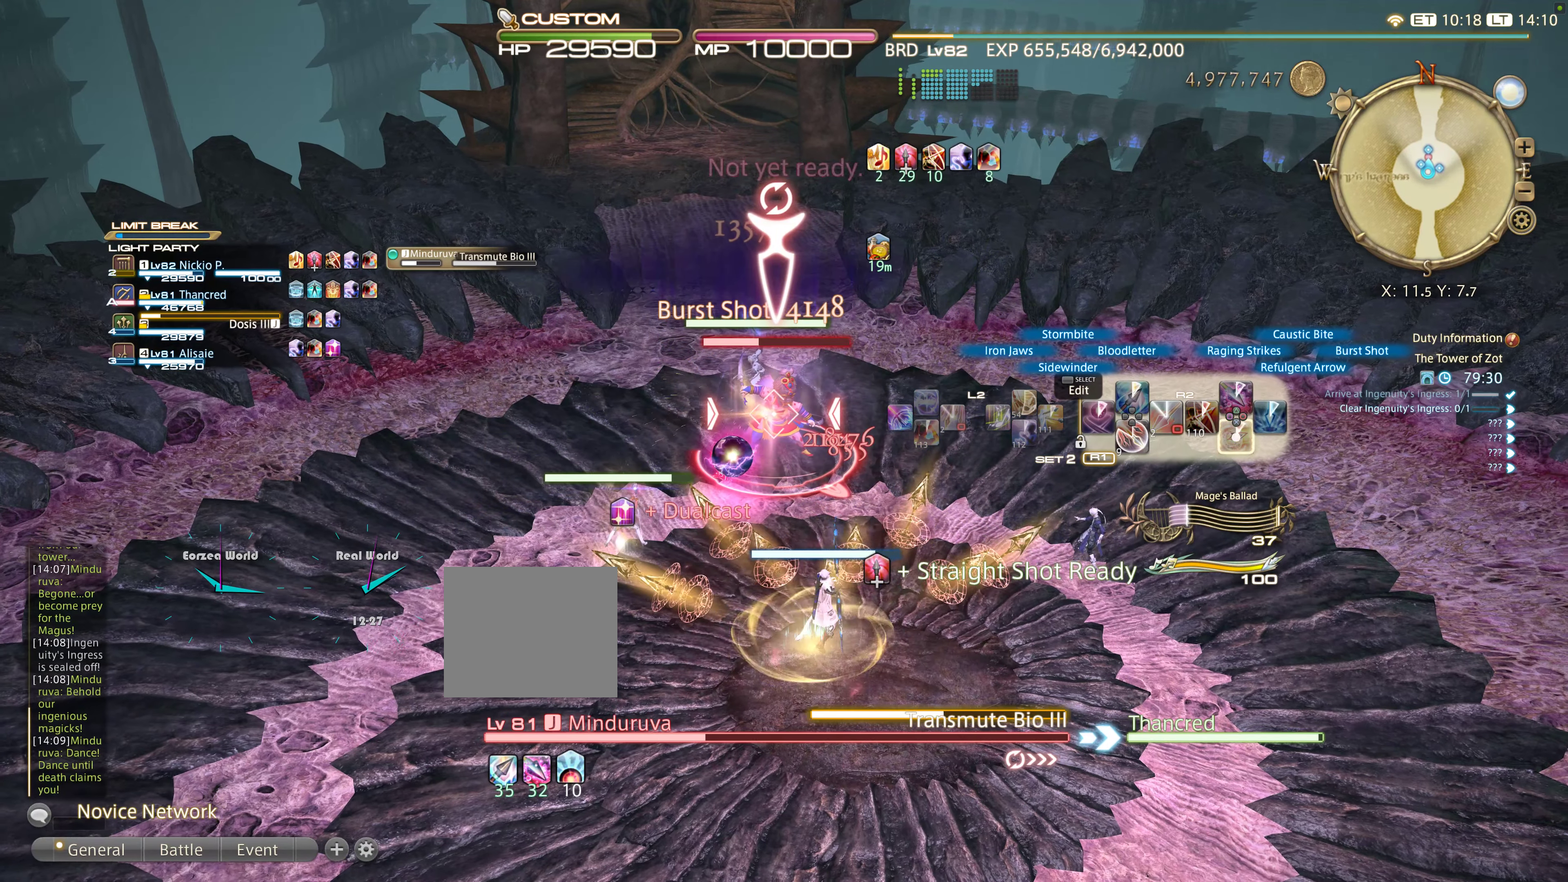
{"dt_ms": 500, "buttons": ["R2"], "left_stick": "right", "right_stick": "center", "events": [[17, "CROSS", "down"], [283, "left_stick", "center"], [300, "CROSS", "up"], [367, "CROSS", "down"], [367, "left_stick", "right"], [467, "CROSS", "up"]]}
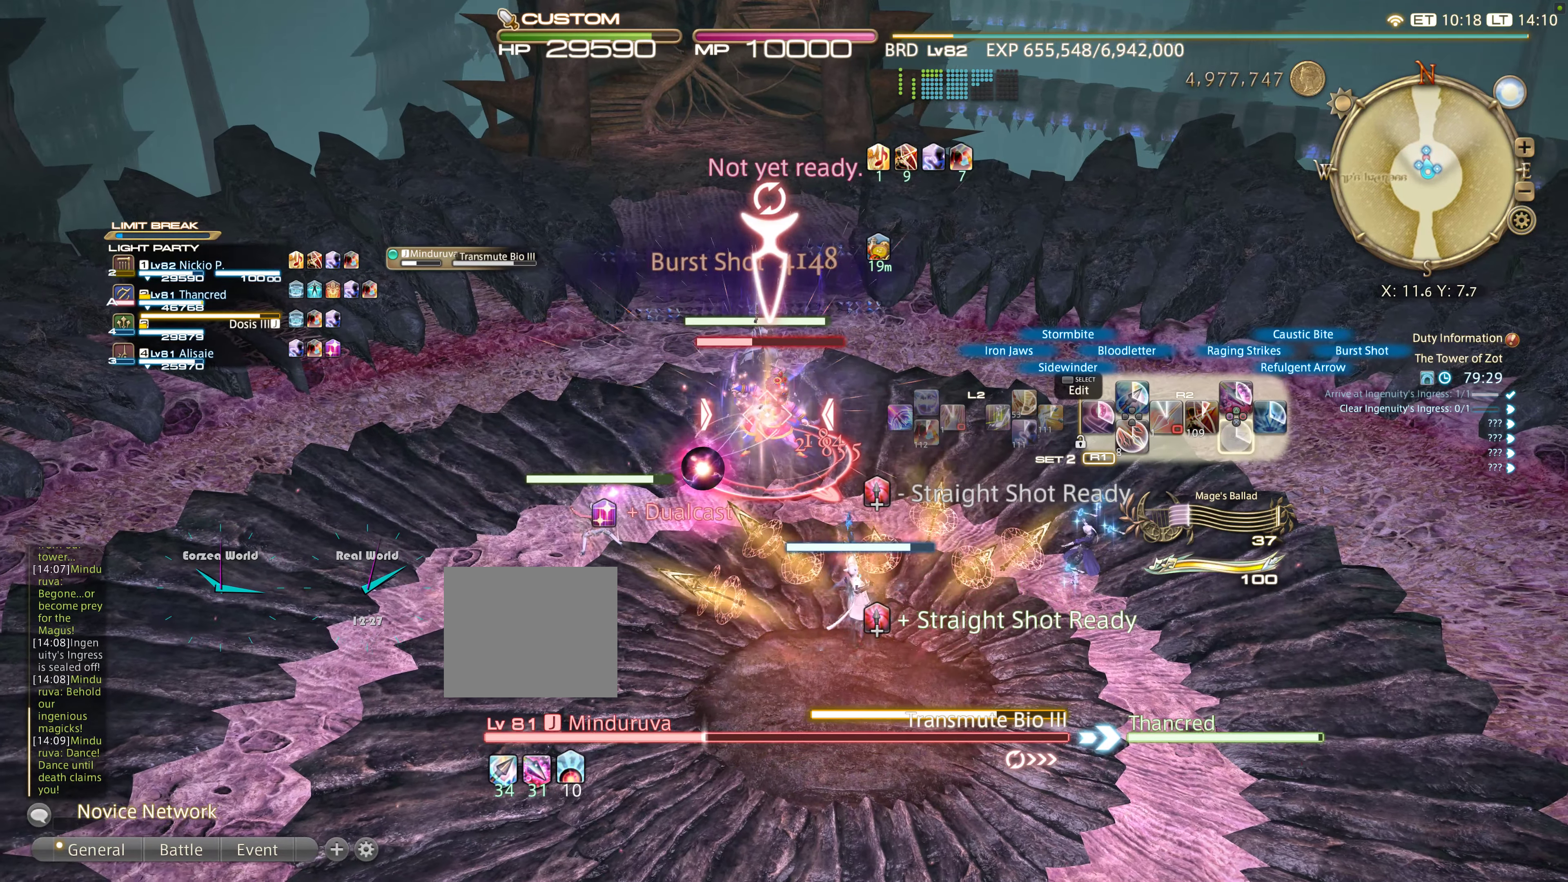
{"dt_ms": 500, "buttons": ["R2"], "left_stick": "left", "right_stick": "center", "events": [[200, "left_stick", "down-right"], [500, "left_stick", "left"]]}
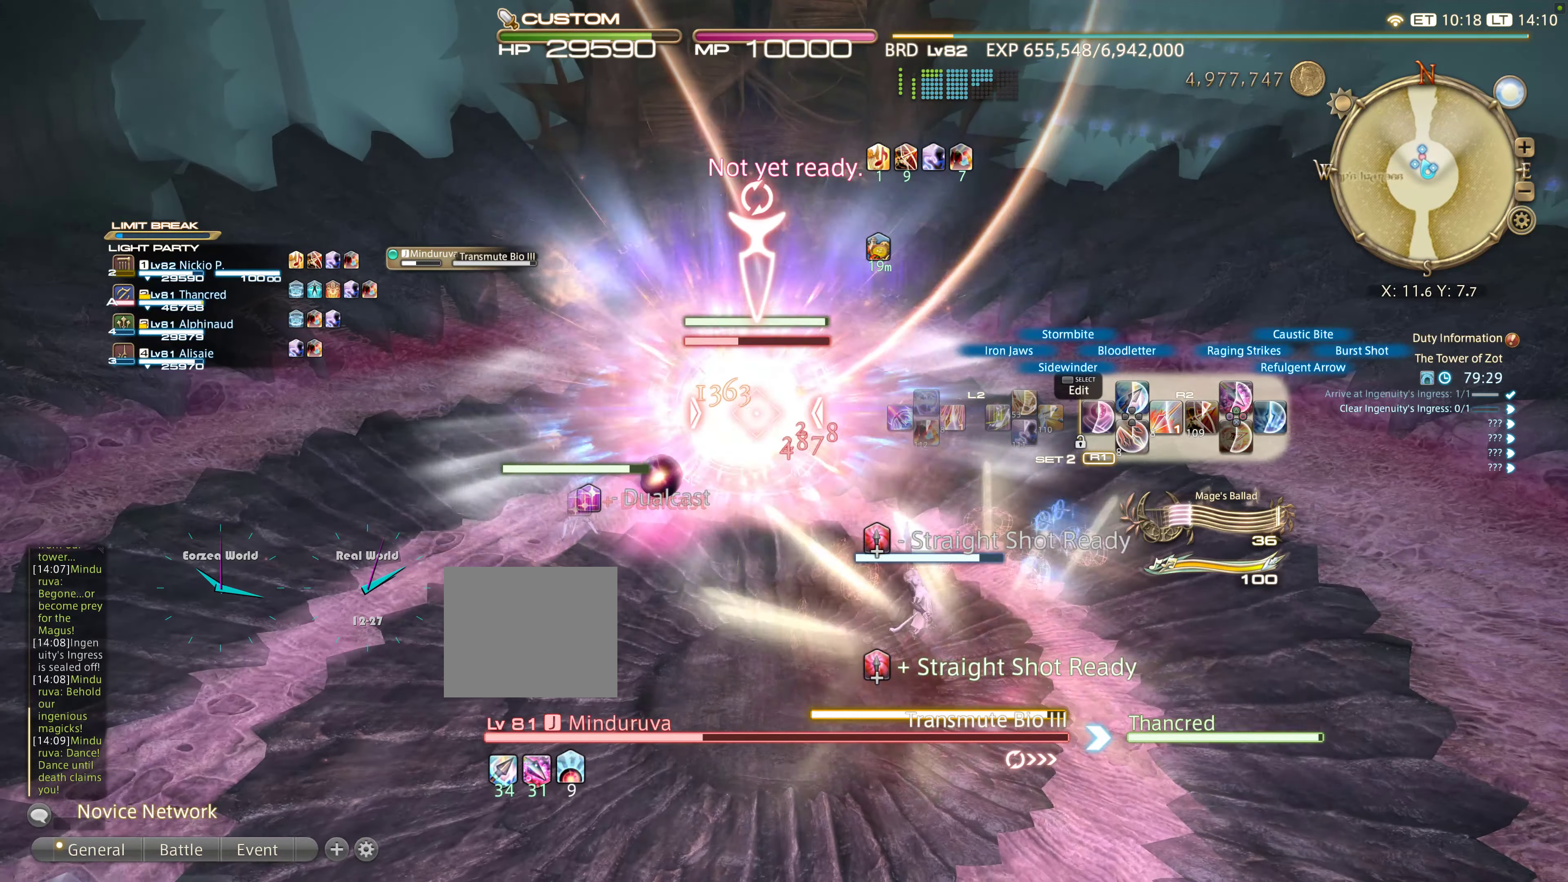
{"dt_ms": 500, "buttons": ["R2"], "left_stick": "down-left", "right_stick": "center", "events": [[333, "left_stick", "down-left"], [367, "CIRCLE", "down"], [500, "CIRCLE", "up"]]}
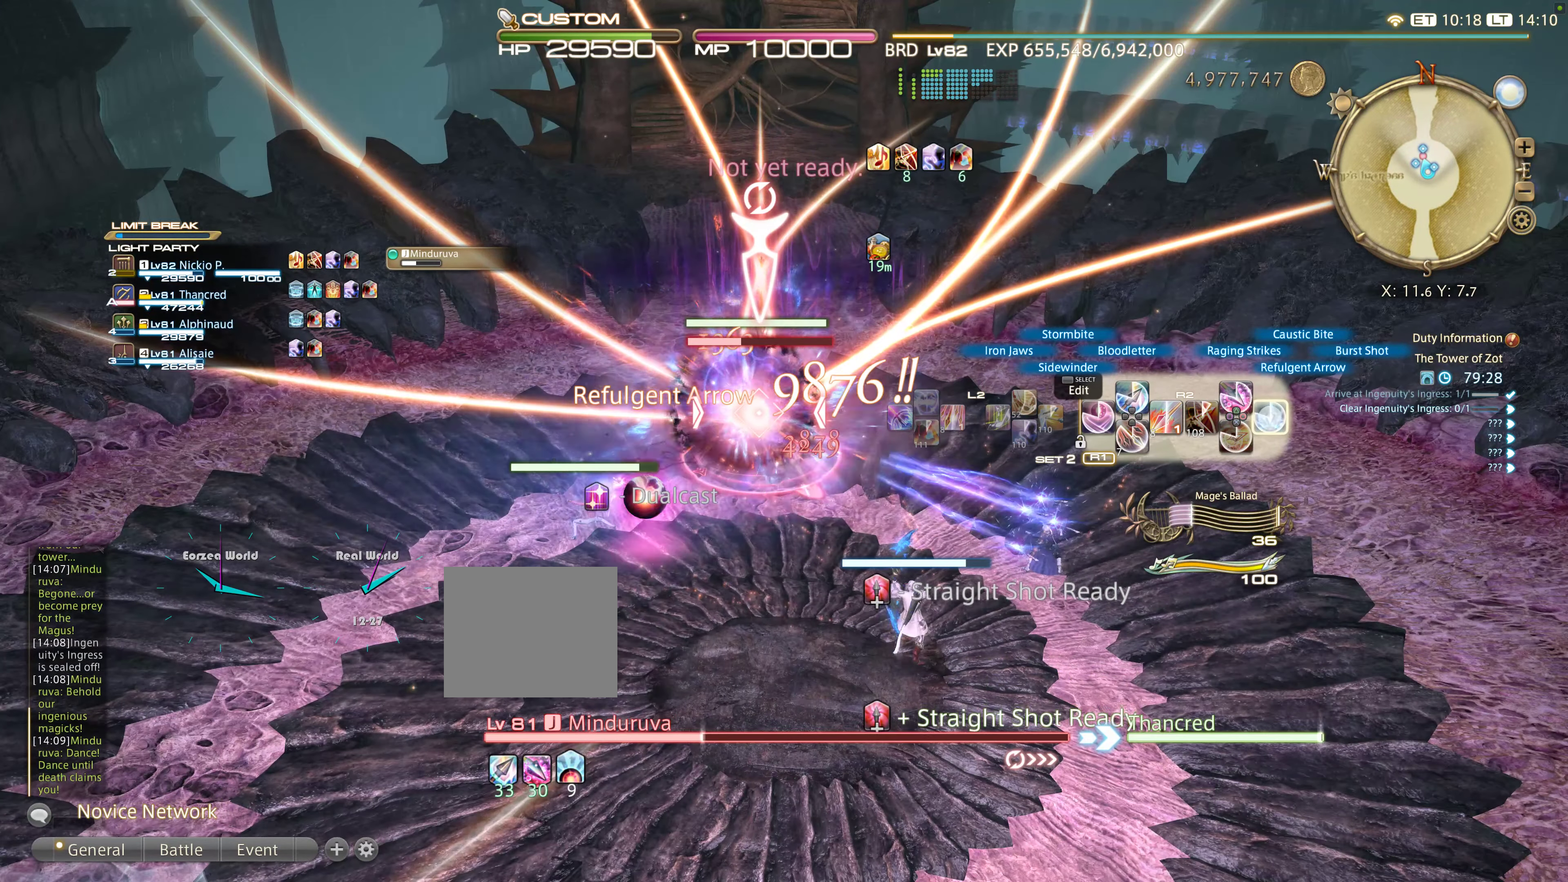
{"dt_ms": 500, "buttons": ["CIRCLE", "L2", "R2"], "left_stick": "down-left", "right_stick": "center"}
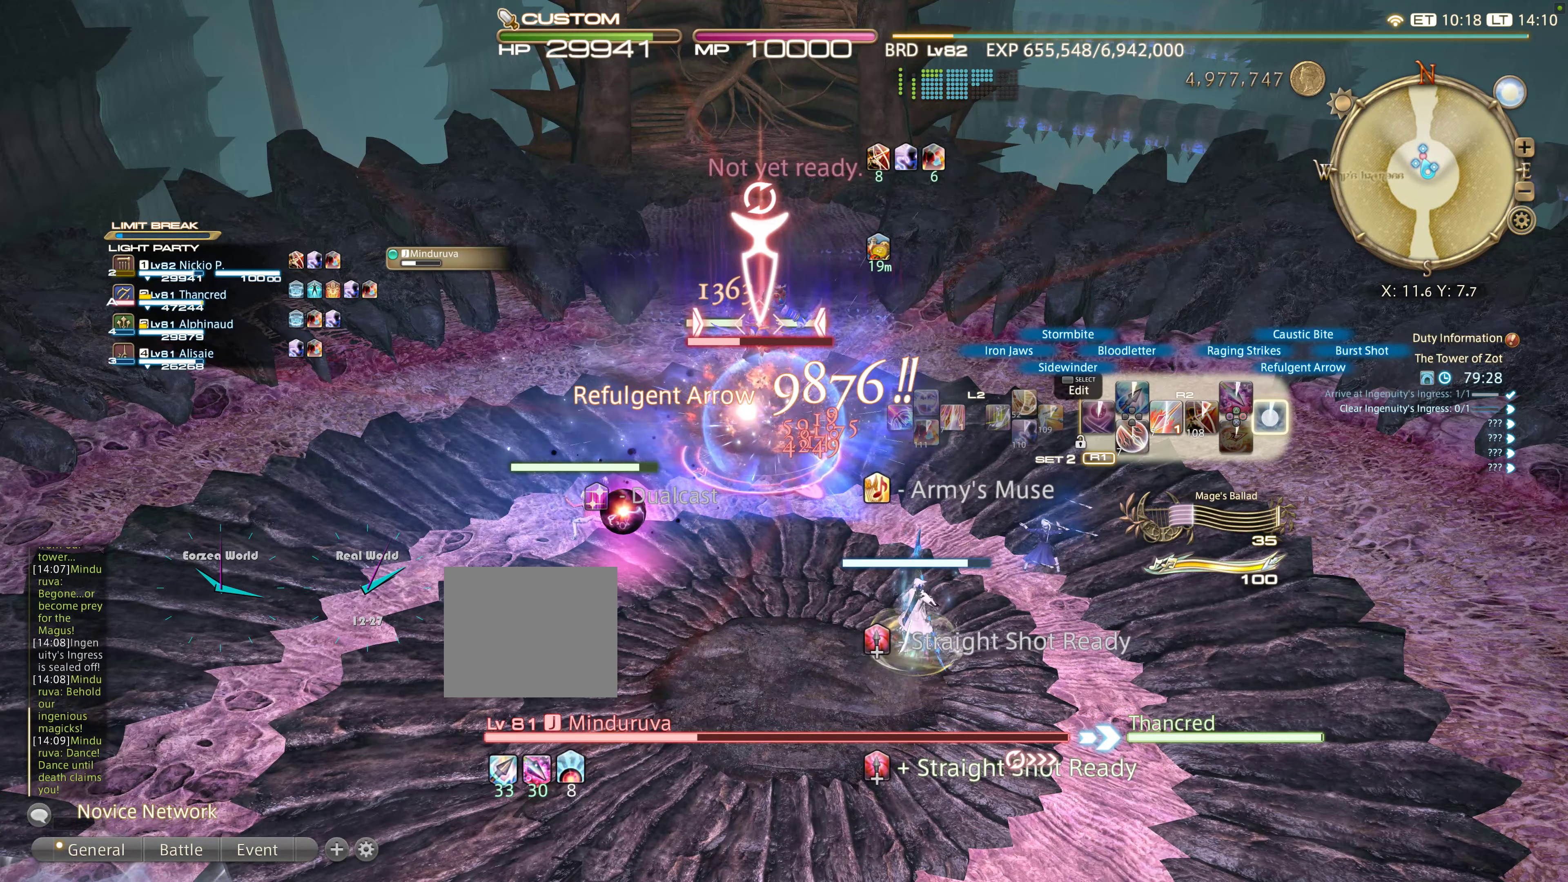
{"dt_ms": 500, "buttons": ["CIRCLE", "R2"], "left_stick": "down-left", "right_stick": "center"}
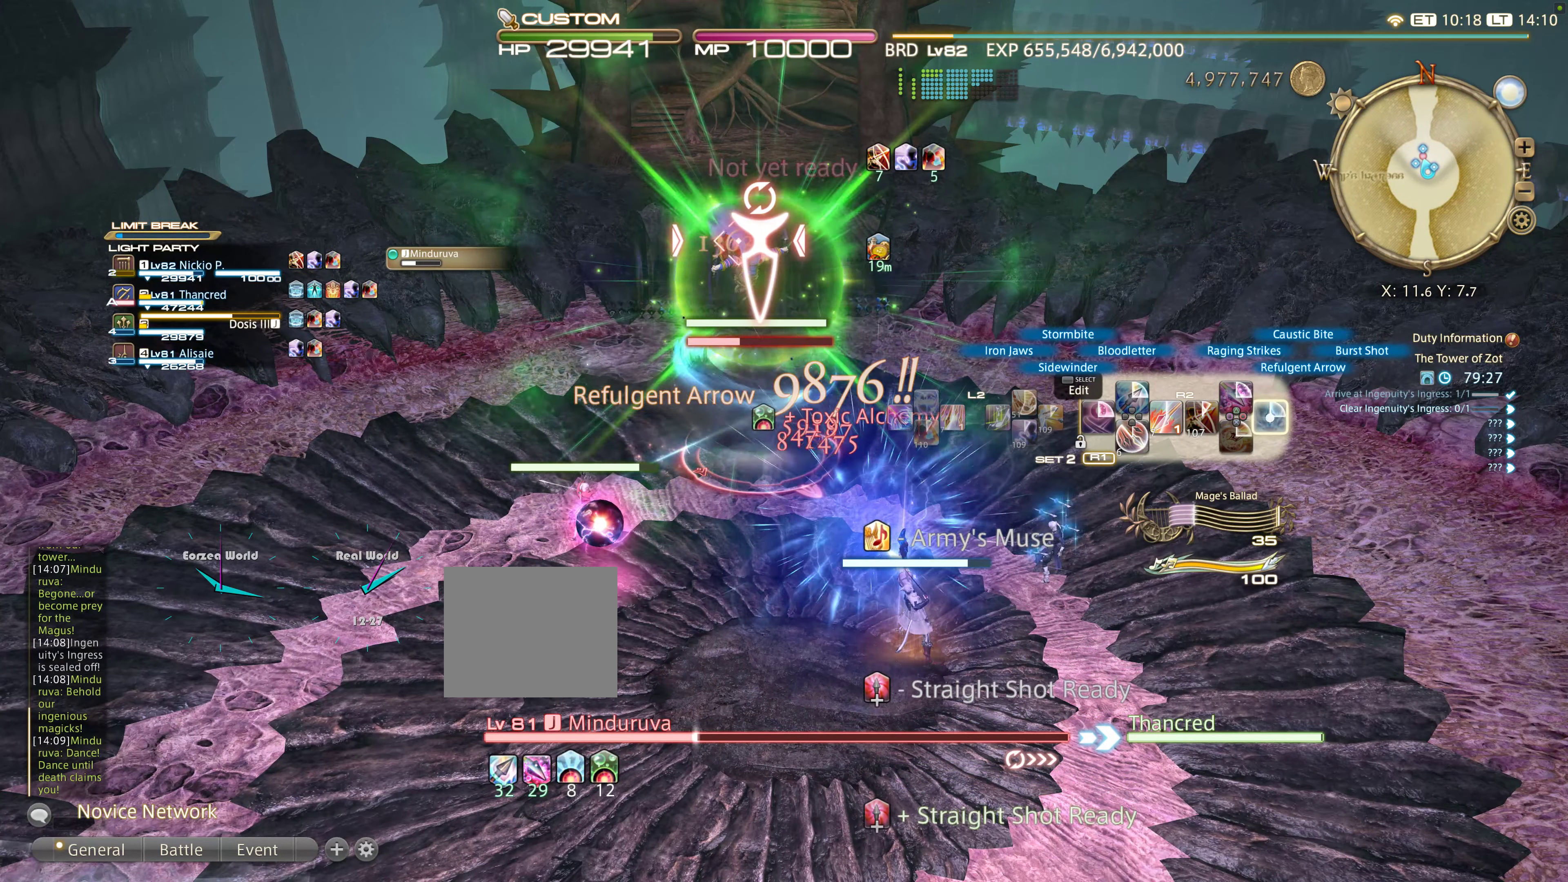
{"dt_ms": 500, "buttons": ["CIRCLE", "R2"], "left_stick": "down-left", "right_stick": "center", "events": [[50, "CIRCLE", "up"], [133, "CIRCLE", "down"], [250, "CIRCLE", "up"], [317, "CIRCLE", "down"], [417, "CIRCLE", "up"], [483, "CIRCLE", "down"]]}
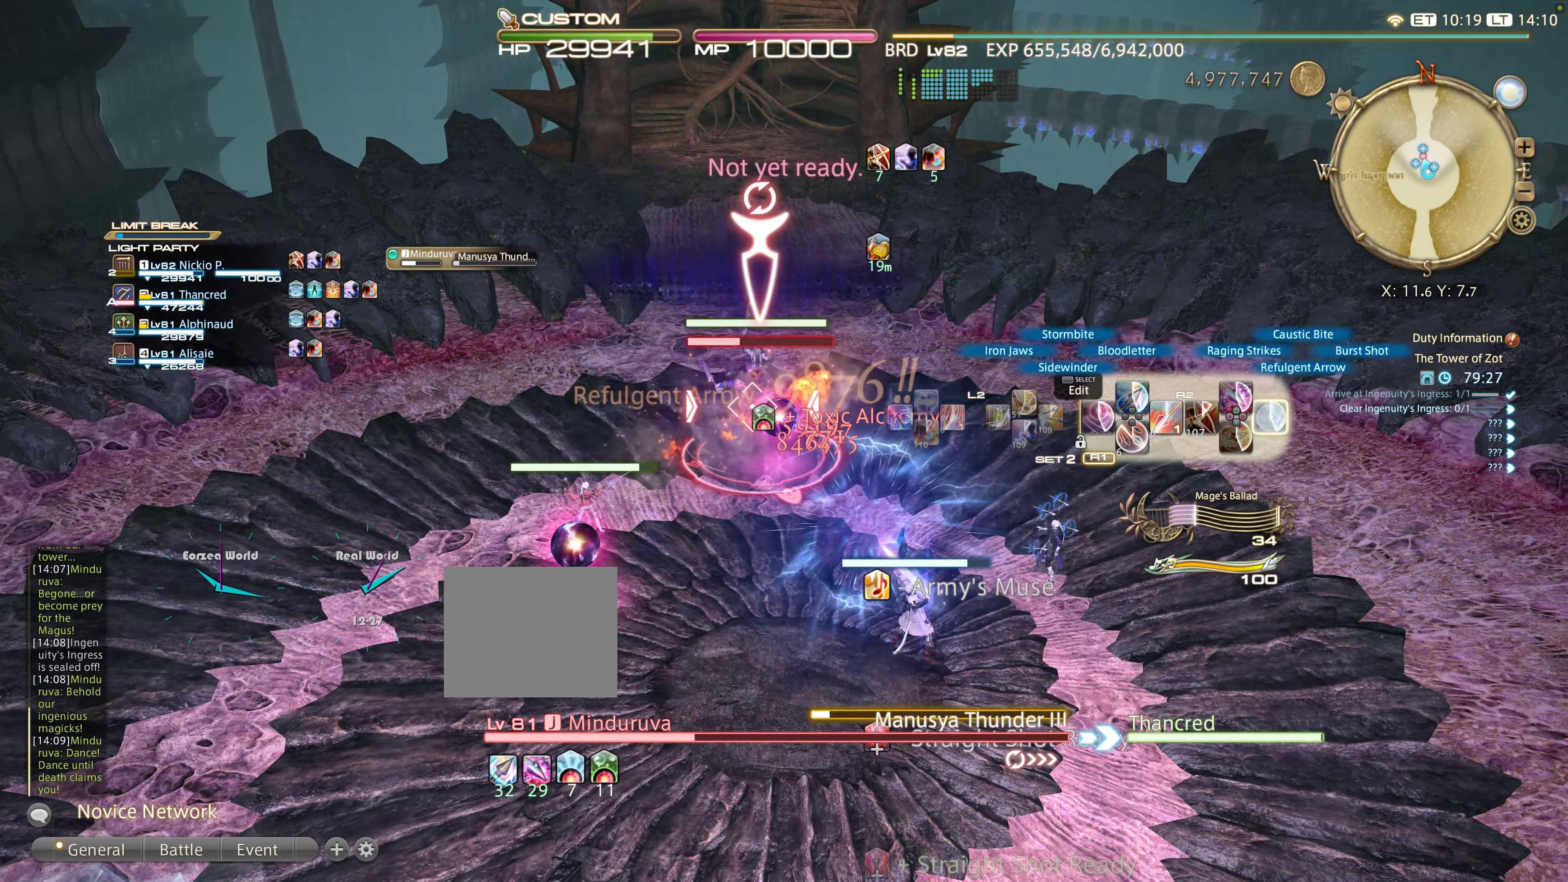
{"dt_ms": 1000, "buttons": ["L2", "R2"], "left_stick": "down-left", "right_stick": "center"}
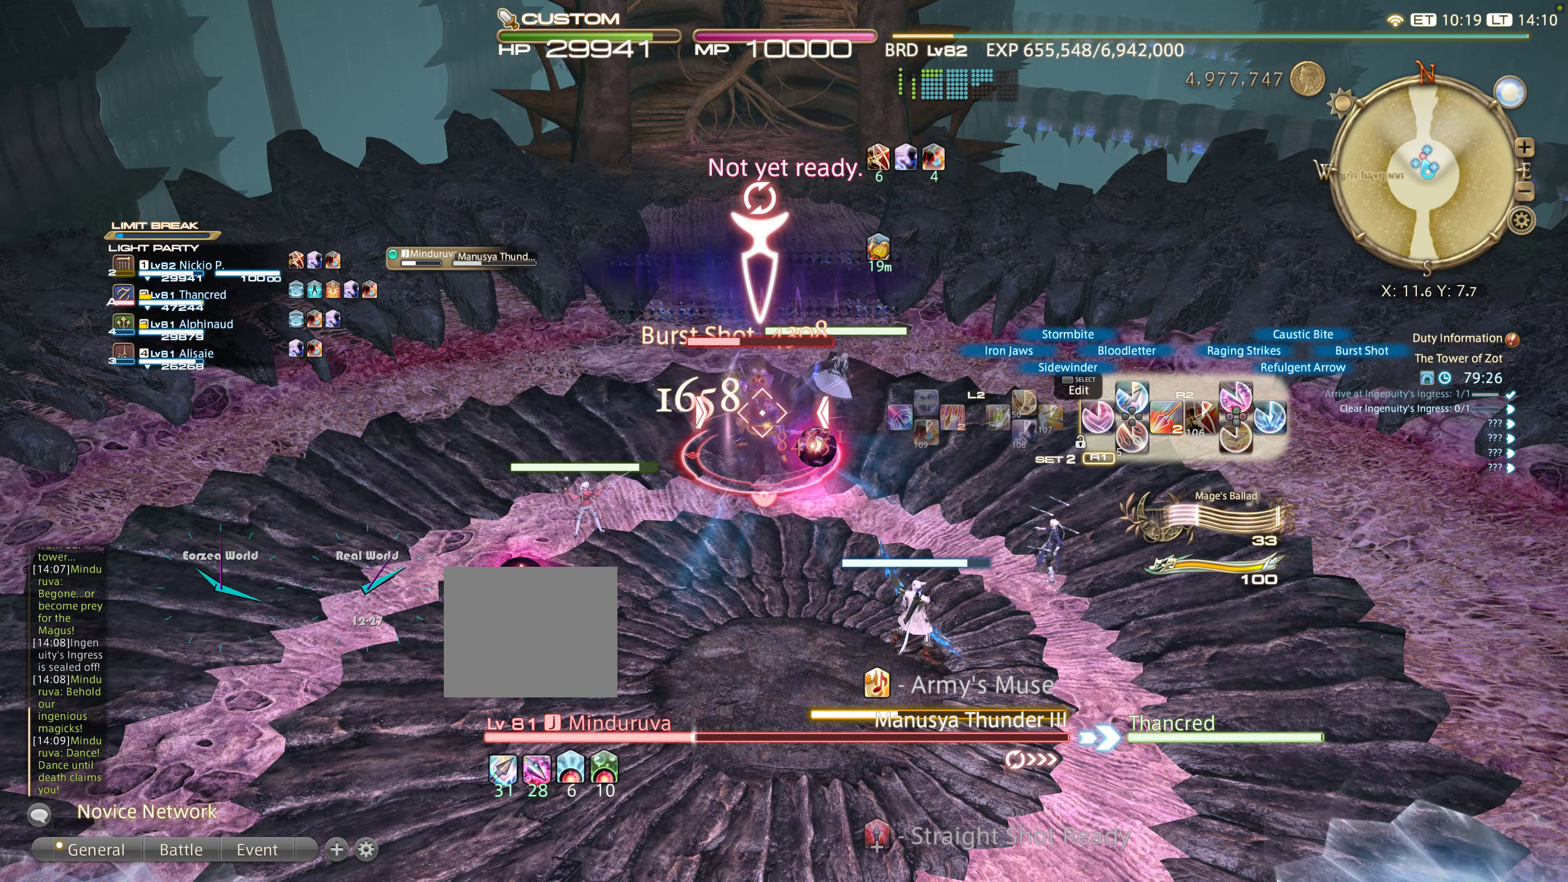
{"dt_ms": 500, "buttons": ["R2", "DPAD_RIGHT"], "left_stick": "down-left", "right_stick": "center", "events": [[84, "L2", "up"], [134, "DPAD_RIGHT", "down"], [150, "L1", "down"], [150, "R1", "down"], [234, "L1", "up"], [234, "R1", "up"], [317, "DPAD_RIGHT", "up"], [350, "DPAD_RIGHT", "down"]]}
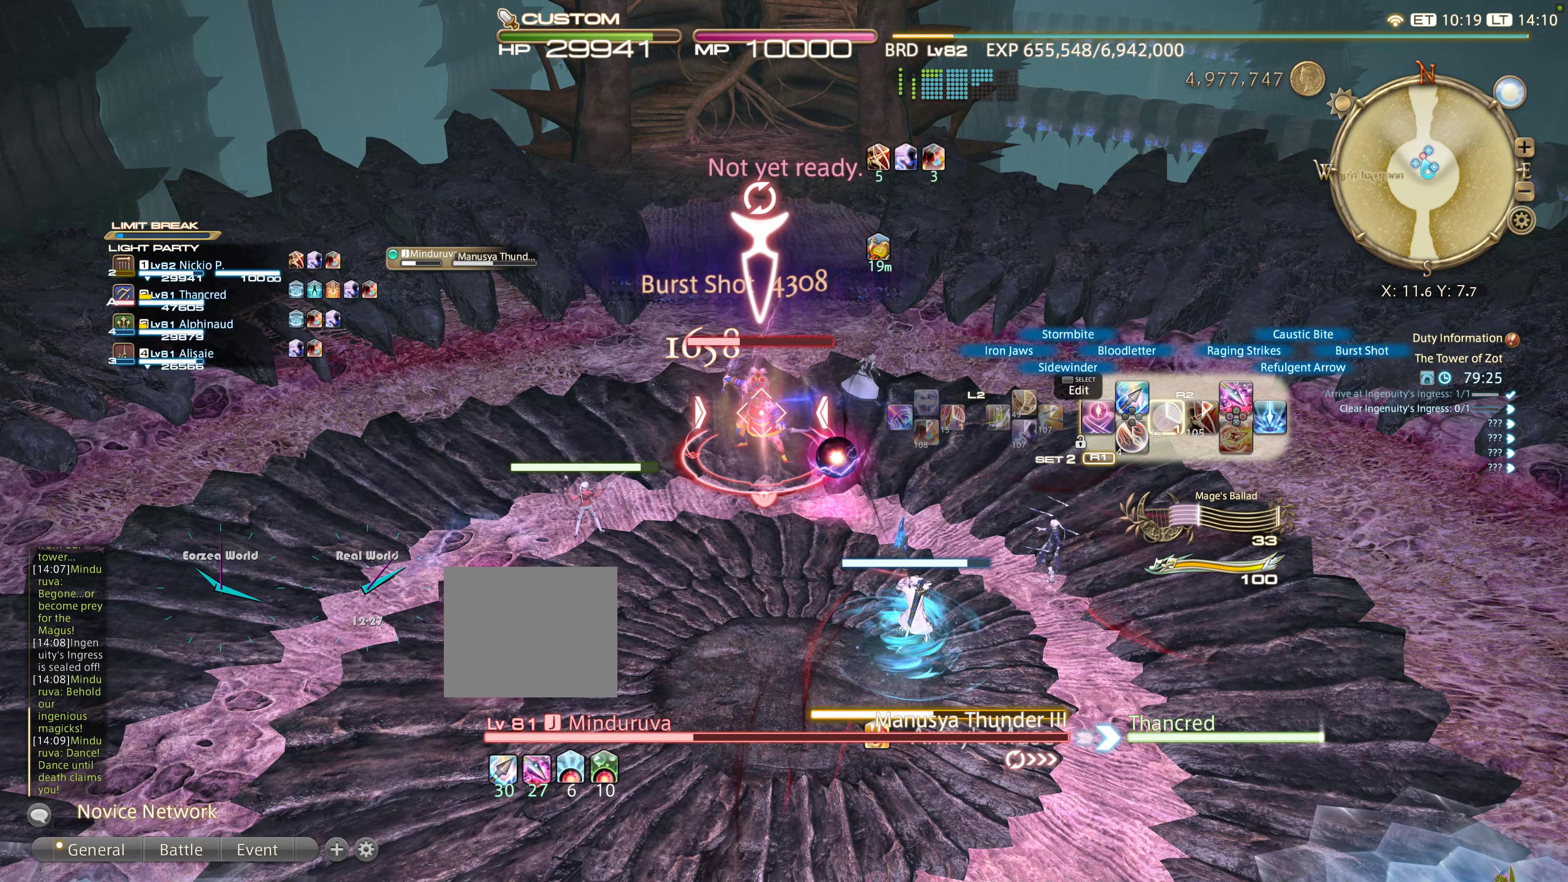
{"dt_ms": 500, "buttons": ["R2"], "left_stick": "down-left", "right_stick": "center", "events": [[34, "DPAD_RIGHT", "up"], [184, "DPAD_LEFT", "down"], [300, "DPAD_LEFT", "up"]]}
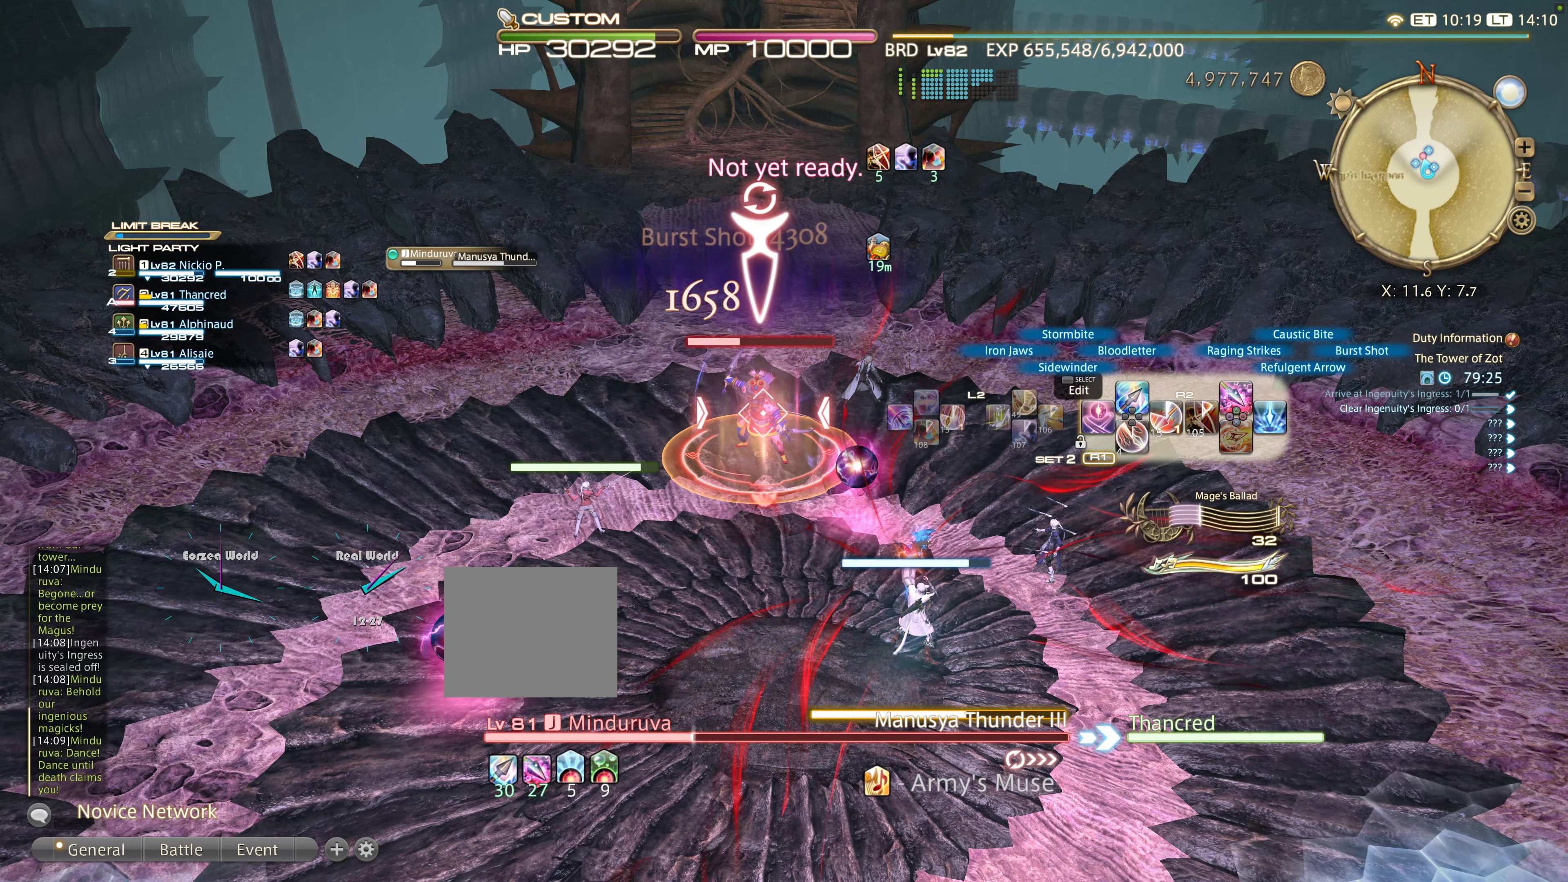
{"dt_ms": 500, "buttons": ["R2"], "left_stick": "left", "right_stick": "center"}
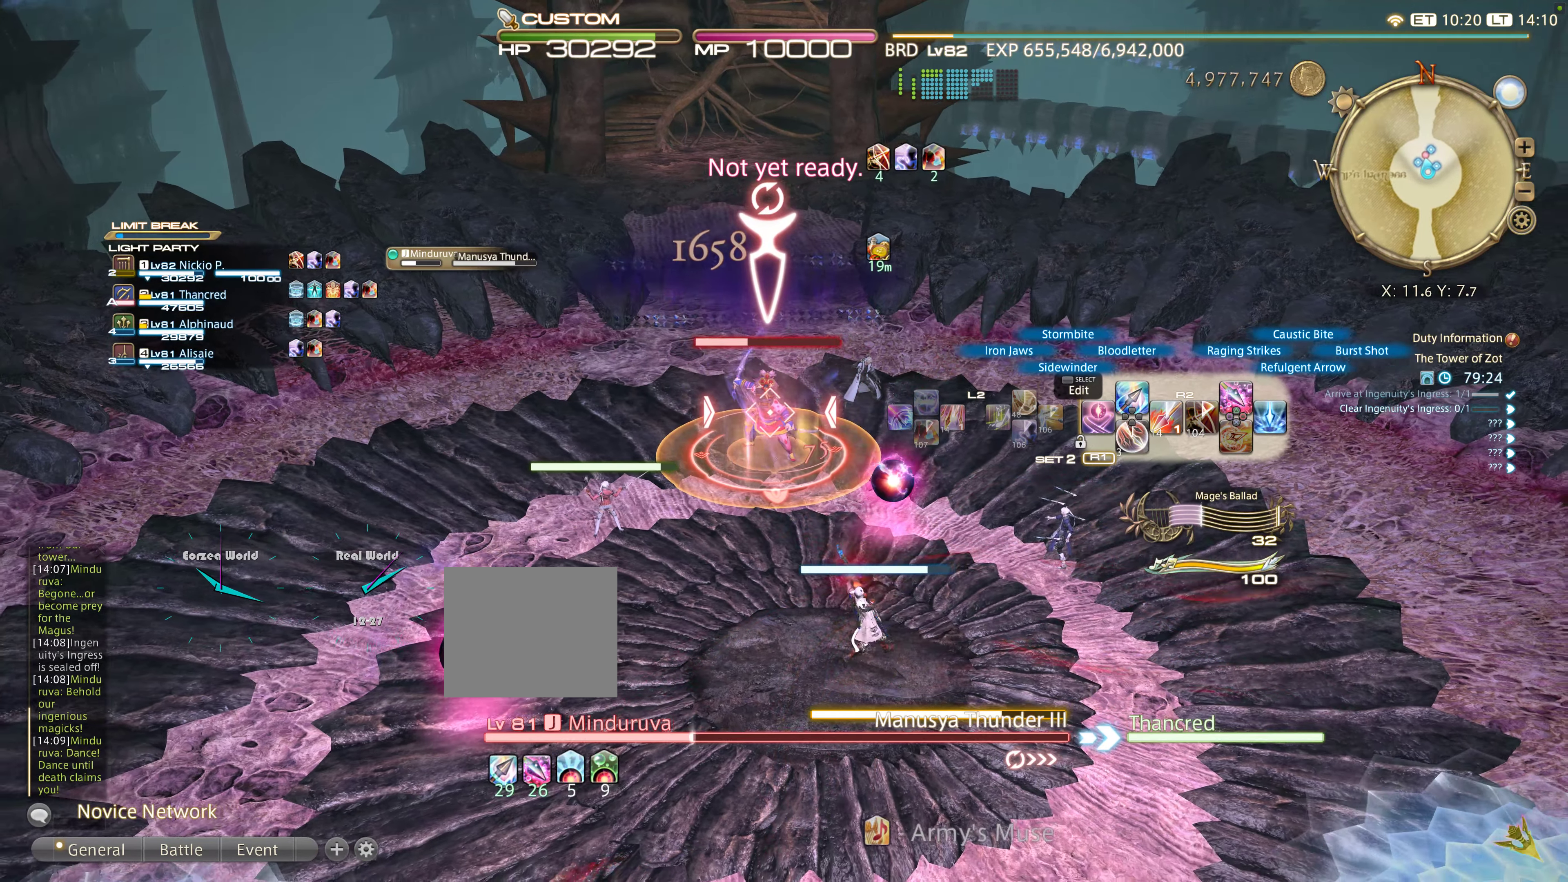
{"dt_ms": 500, "buttons": ["R2"], "left_stick": "center", "right_stick": "center", "events": [[250, "left_stick", "center"], [367, "left_stick", "up-left"], [484, "left_stick", "center"]]}
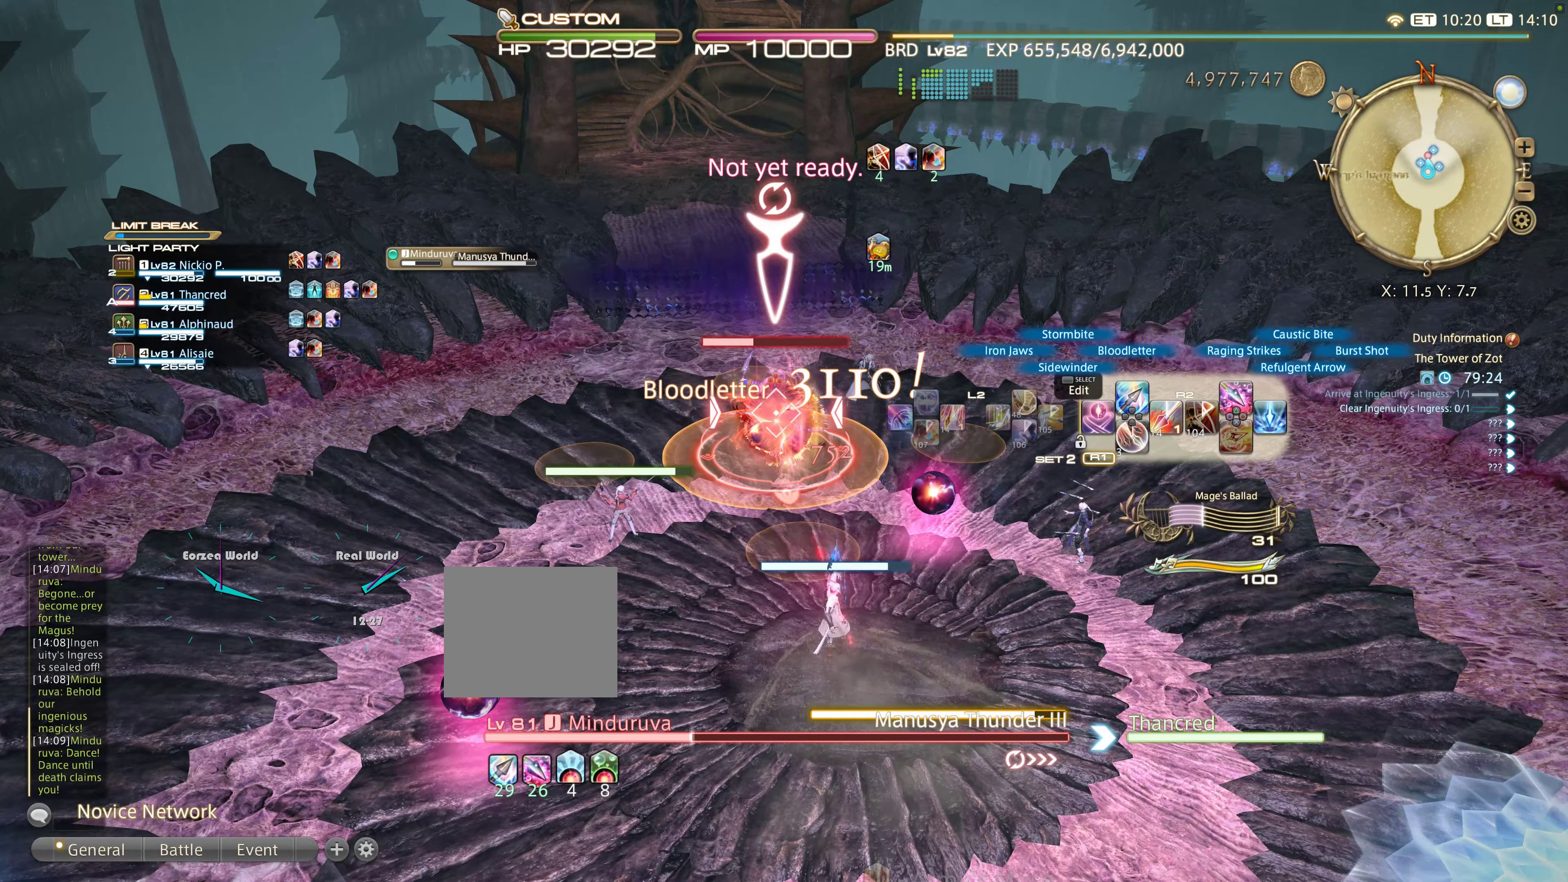
{"dt_ms": 500, "buttons": ["CIRCLE", "R2"], "left_stick": "center", "right_stick": "center", "events": [[117, "CIRCLE", "down"], [184, "CIRCLE", "up"], [284, "CIRCLE", "down"], [400, "CIRCLE", "up"], [417, "CIRCLE", "down"]]}
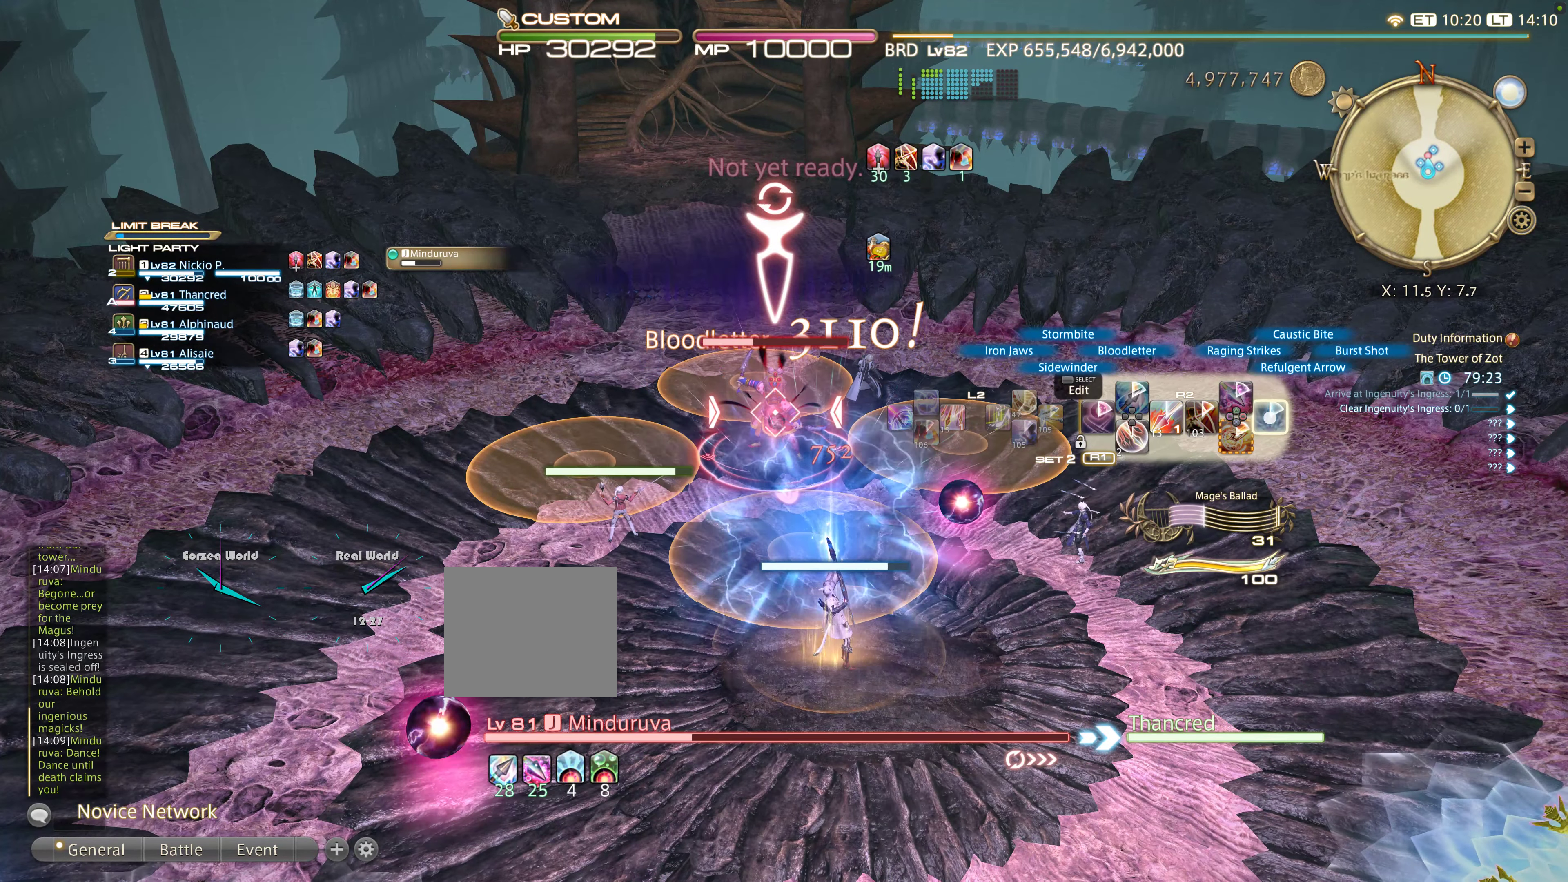
{"dt_ms": 500, "buttons": ["R2"], "left_stick": "down-left", "right_stick": "center", "events": [[17, "CIRCLE", "up"], [134, "CIRCLE", "down"], [134, "left_stick", "down"], [200, "CIRCLE", "up"], [417, "left_stick", "down-left"]]}
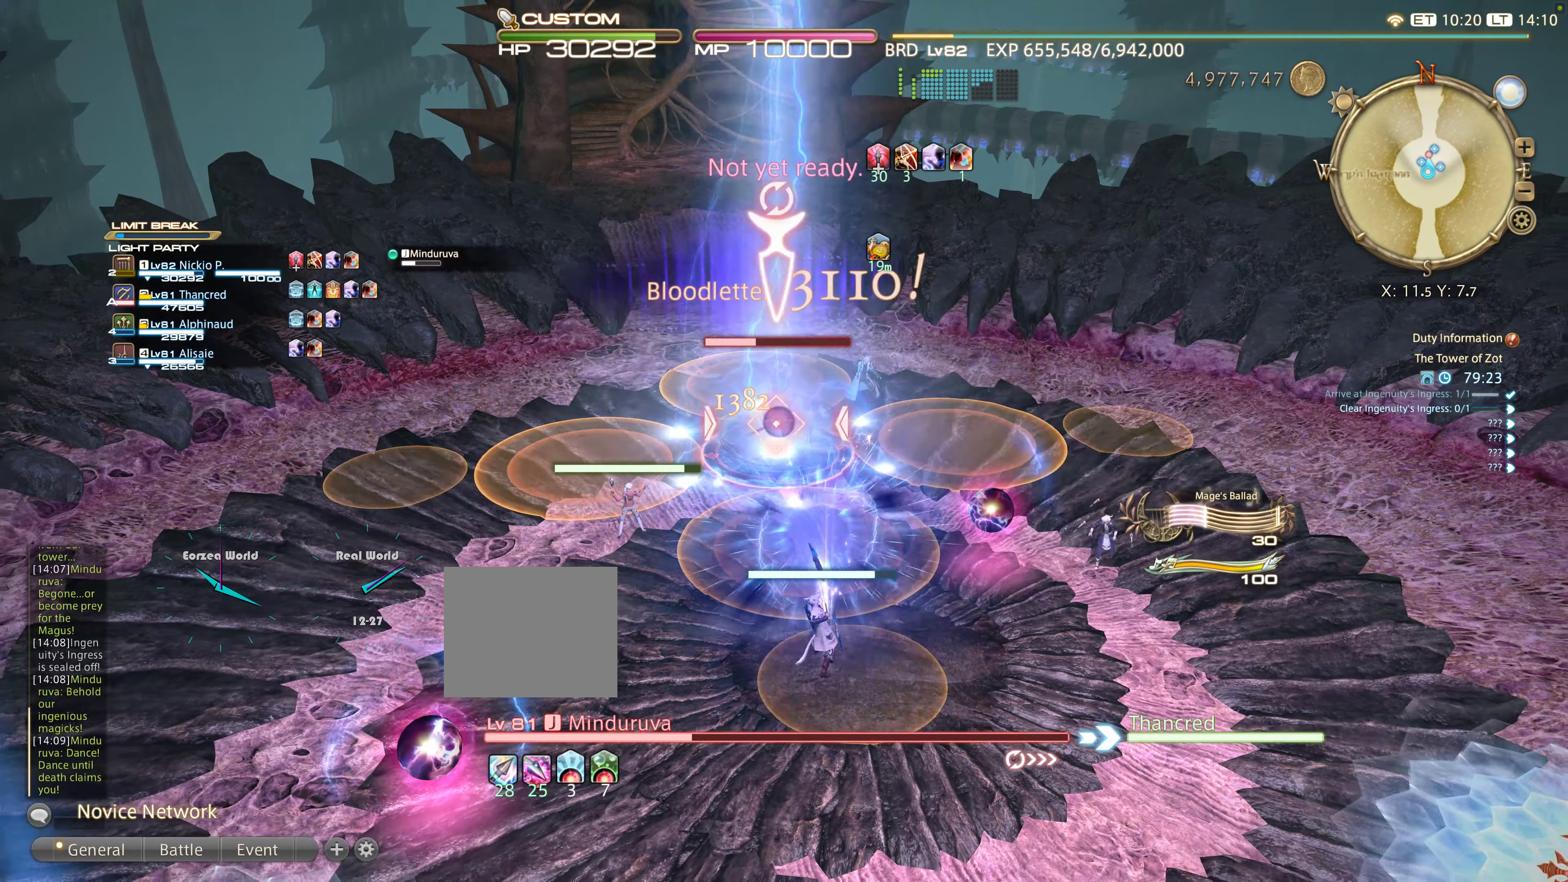
{"dt_ms": 500, "buttons": ["CIRCLE"], "left_stick": "left", "right_stick": "center", "events": [[34, "CIRCLE", "down"], [34, "R2", "up"], [117, "CIRCLE", "up"], [117, "left_stick", "left"], [167, "CIRCLE", "down"], [267, "CIRCLE", "up"], [334, "CIRCLE", "down"], [367, "CIRCLE", "up"], [484, "CIRCLE", "down"]]}
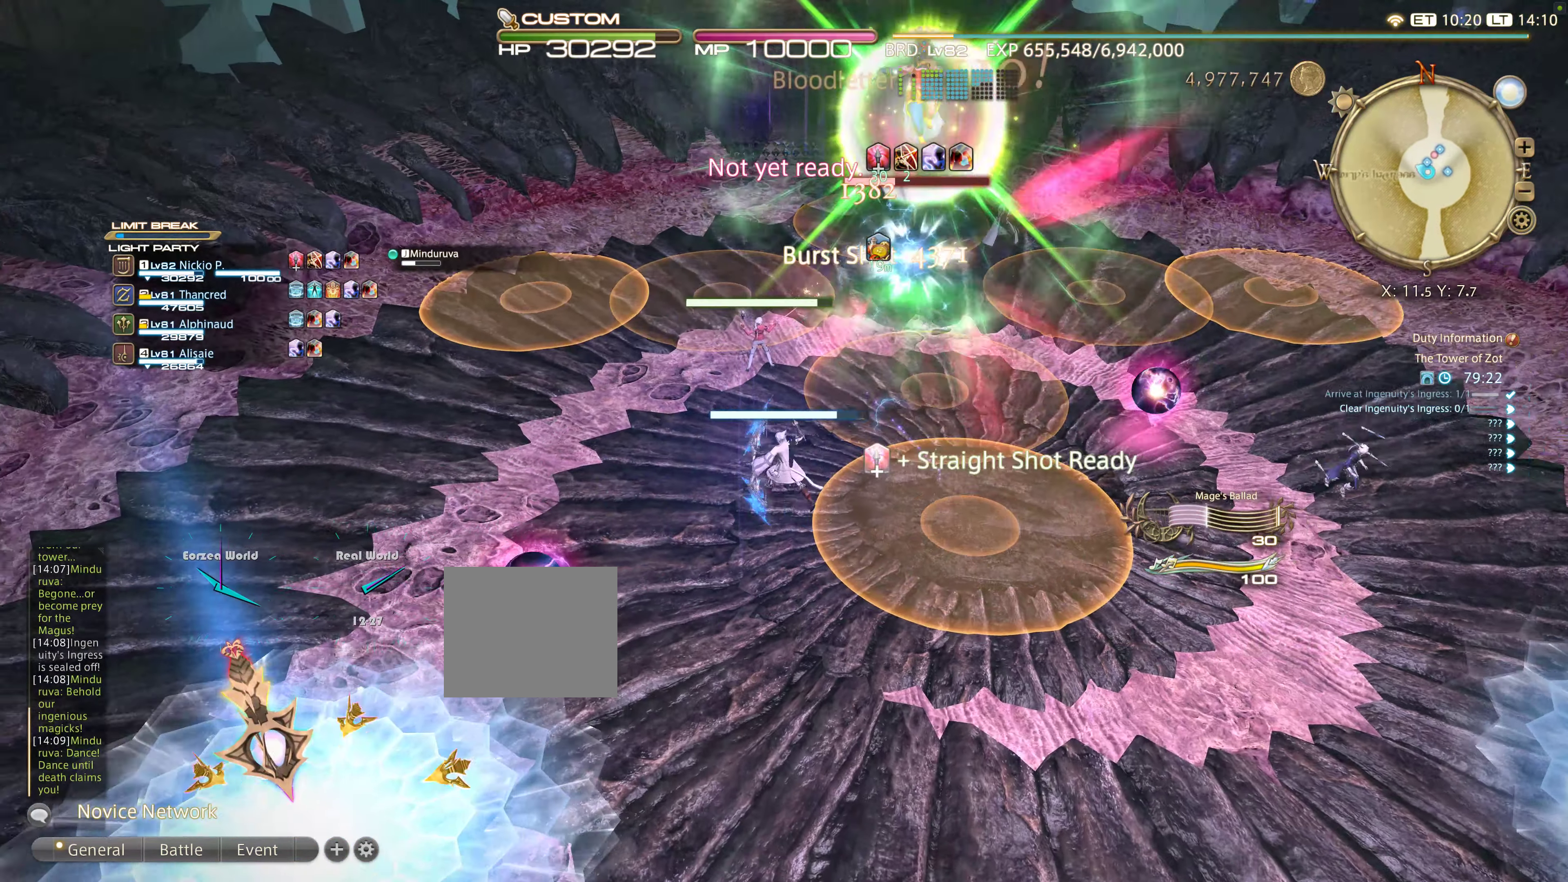
{"dt_ms": 500, "buttons": [], "left_stick": "up", "right_stick": "center", "events": [[50, "CIRCLE", "up"], [134, "CIRCLE", "down"], [134, "left_stick", "up-left"], [400, "CIRCLE", "up"], [400, "TRIANGLE", "down"], [417, "left_stick", "up"], [484, "TRIANGLE", "up"]]}